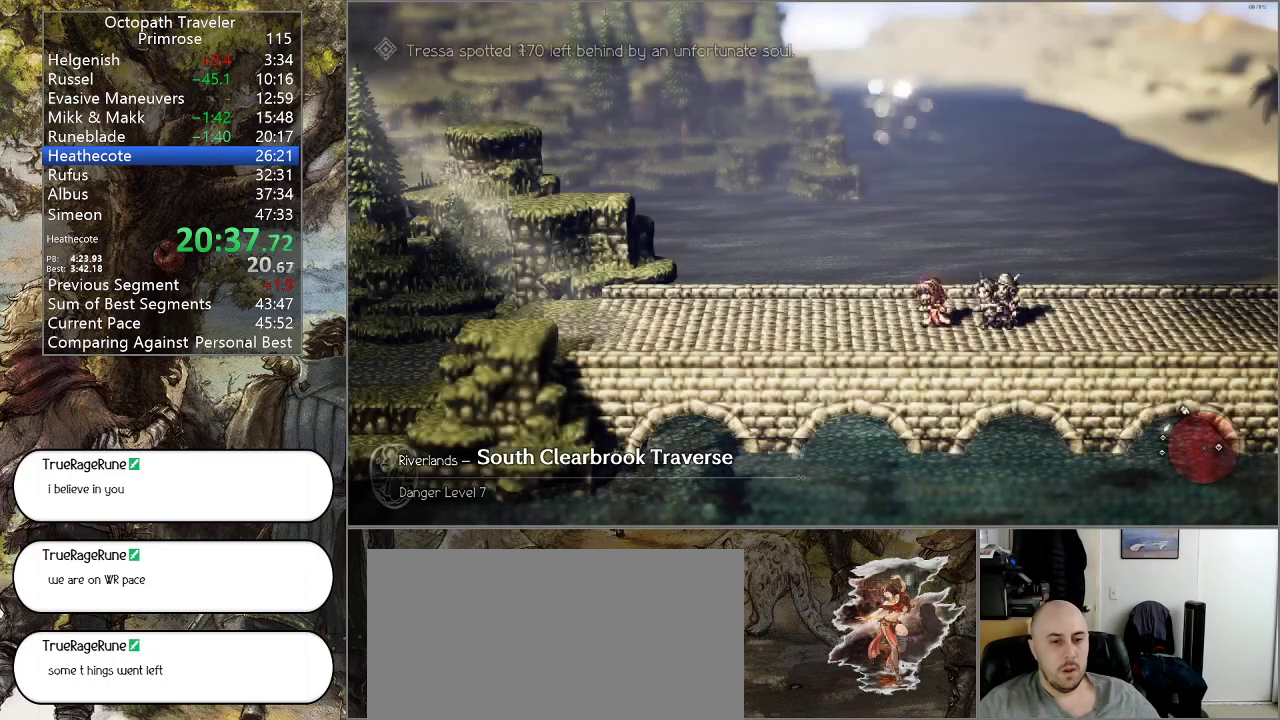
Gameplay with a controller (PlayStation layout); each line is a JSON object with the inputs held at the frame after it. "events" lists button and stick changes between this image and that frame as [ms after this image, input, new state], when the widget could be followed in between. Not read: L1 L2 L3 R2 R3.
{"buttons": ["CIRCLE"], "left_stick": "left", "right_stick": "center", "events": []}
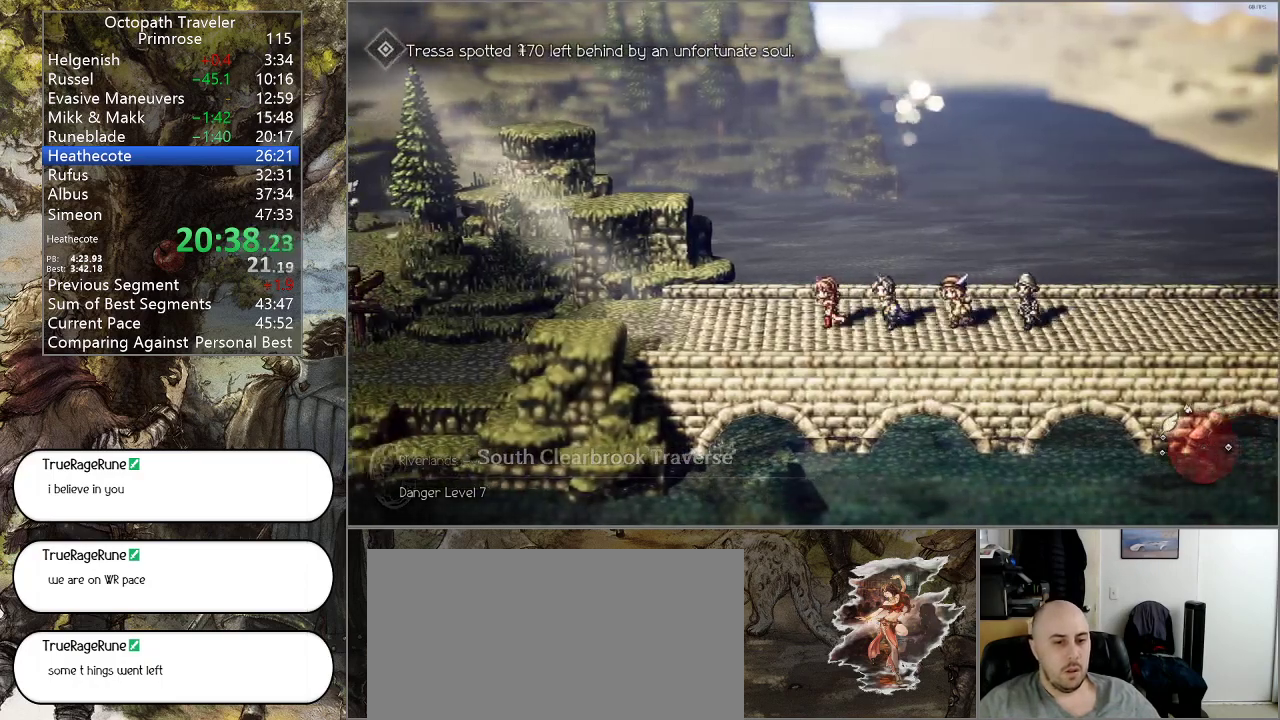
{"buttons": ["CIRCLE"], "left_stick": "left", "right_stick": "center", "events": []}
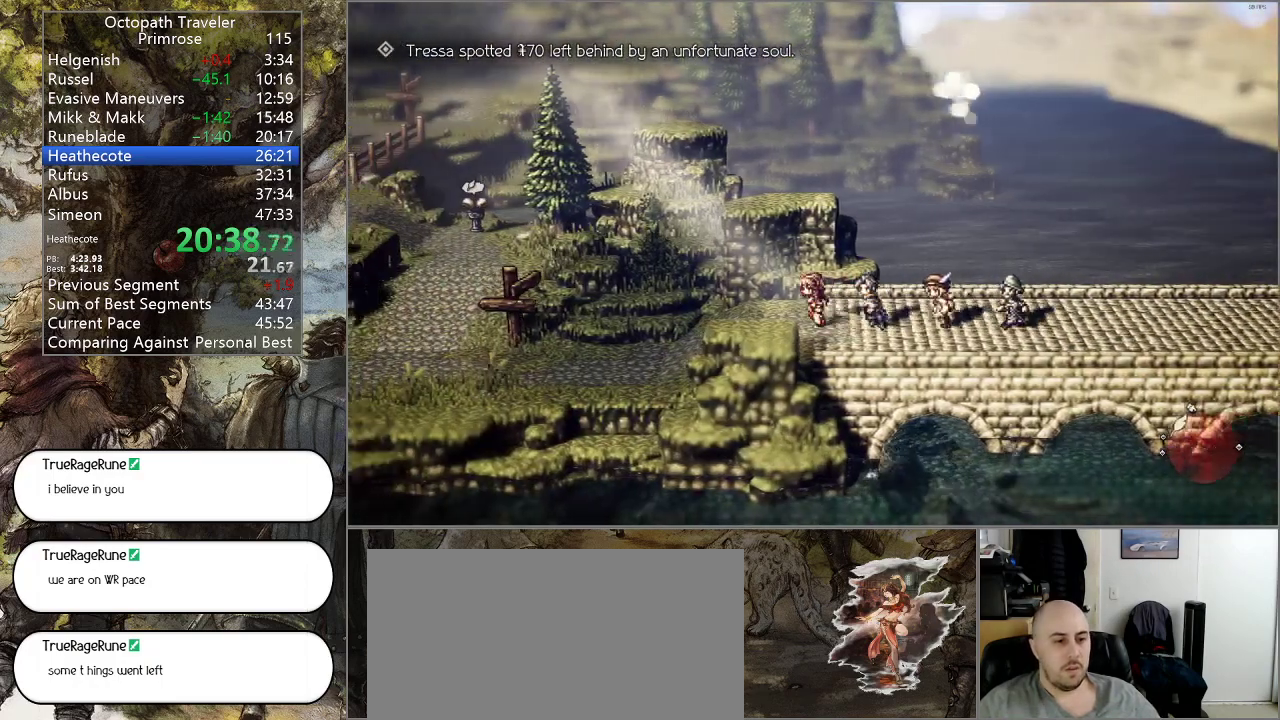
{"buttons": ["CIRCLE"], "left_stick": "left", "right_stick": "center", "events": []}
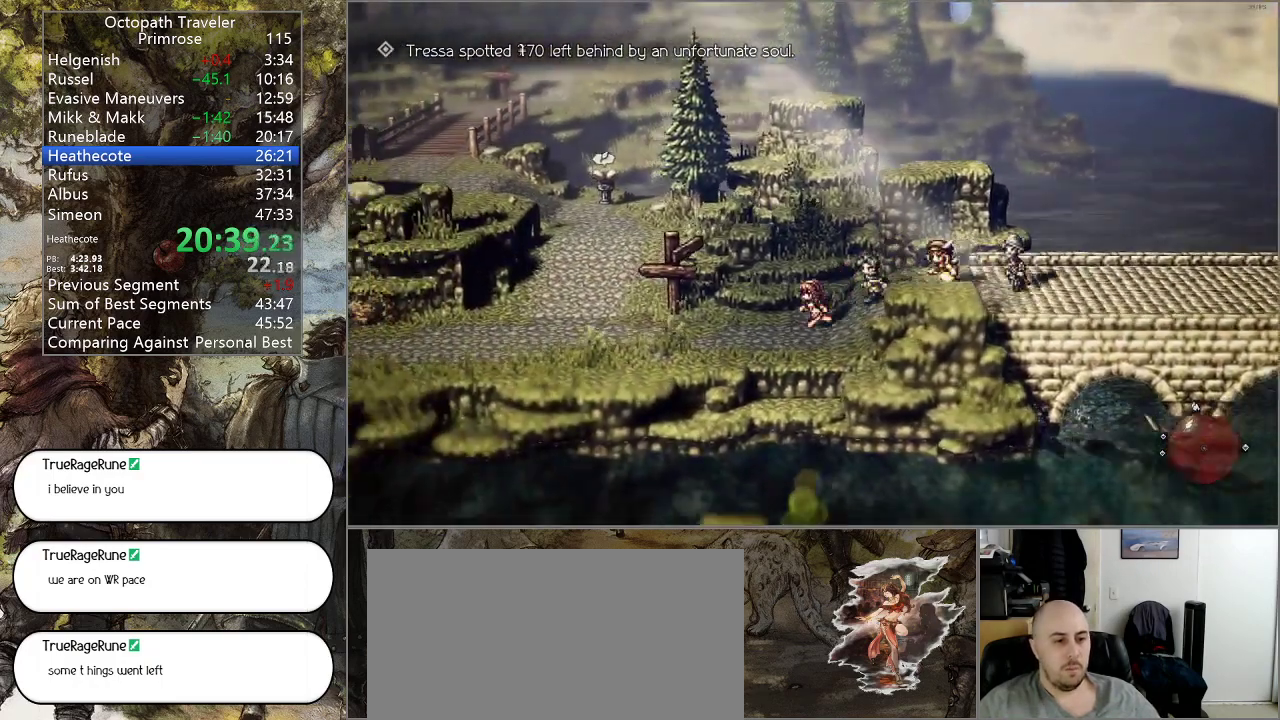
{"buttons": ["CIRCLE"], "left_stick": "up-left", "right_stick": "center", "events": [[500, "left_stick", "up-left"]]}
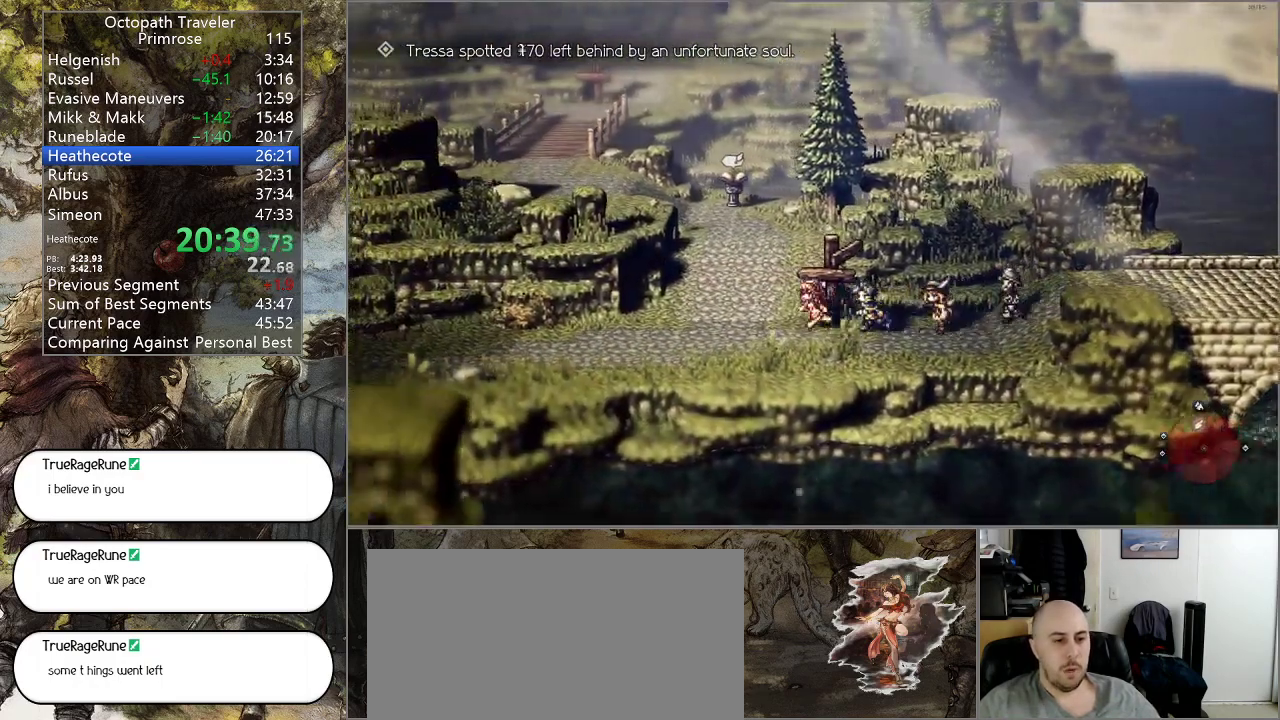
{"buttons": ["CIRCLE"], "left_stick": "up-left", "right_stick": "center", "events": []}
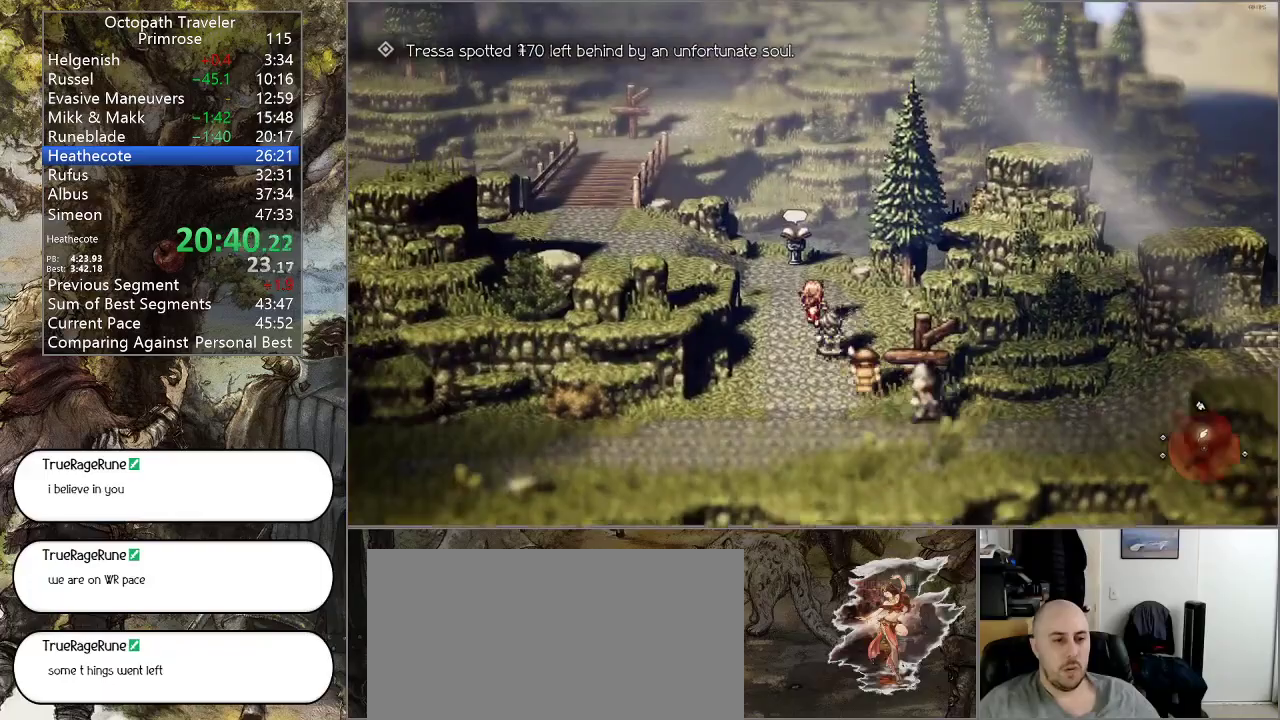
{"buttons": ["CIRCLE"], "left_stick": "up-left", "right_stick": "center", "events": []}
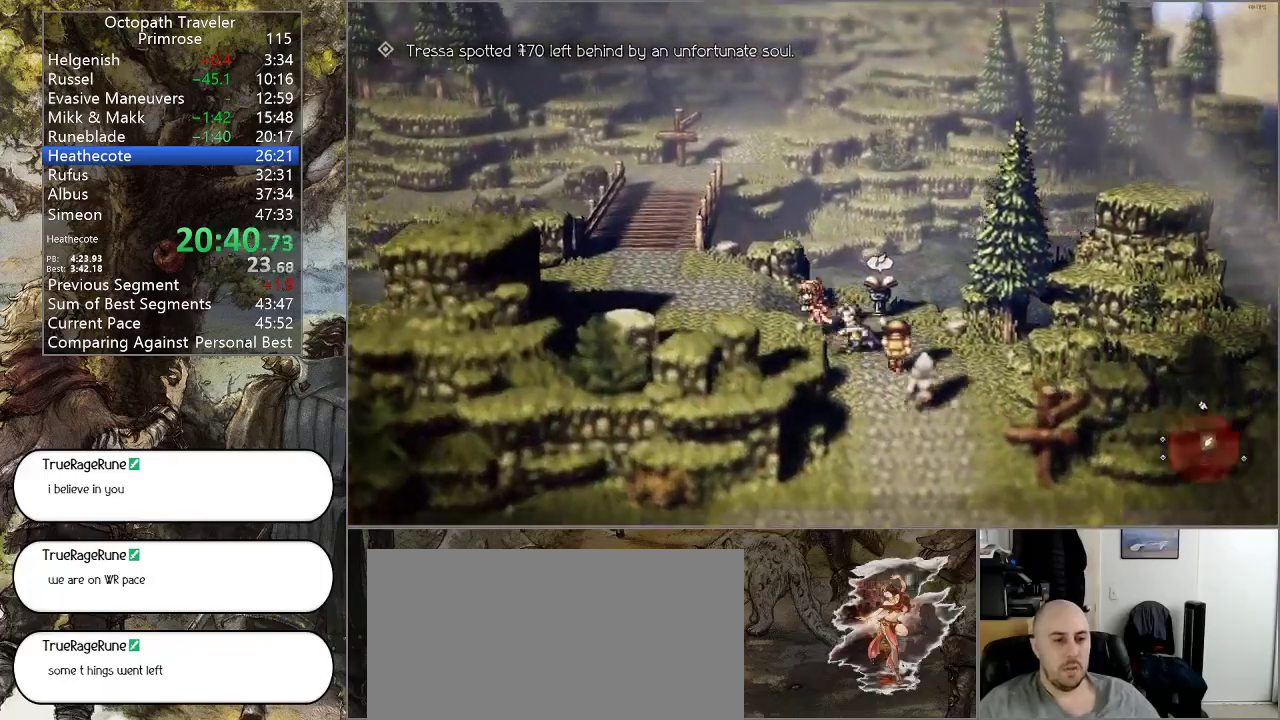
{"buttons": ["CIRCLE"], "left_stick": "up-left", "right_stick": "center", "events": []}
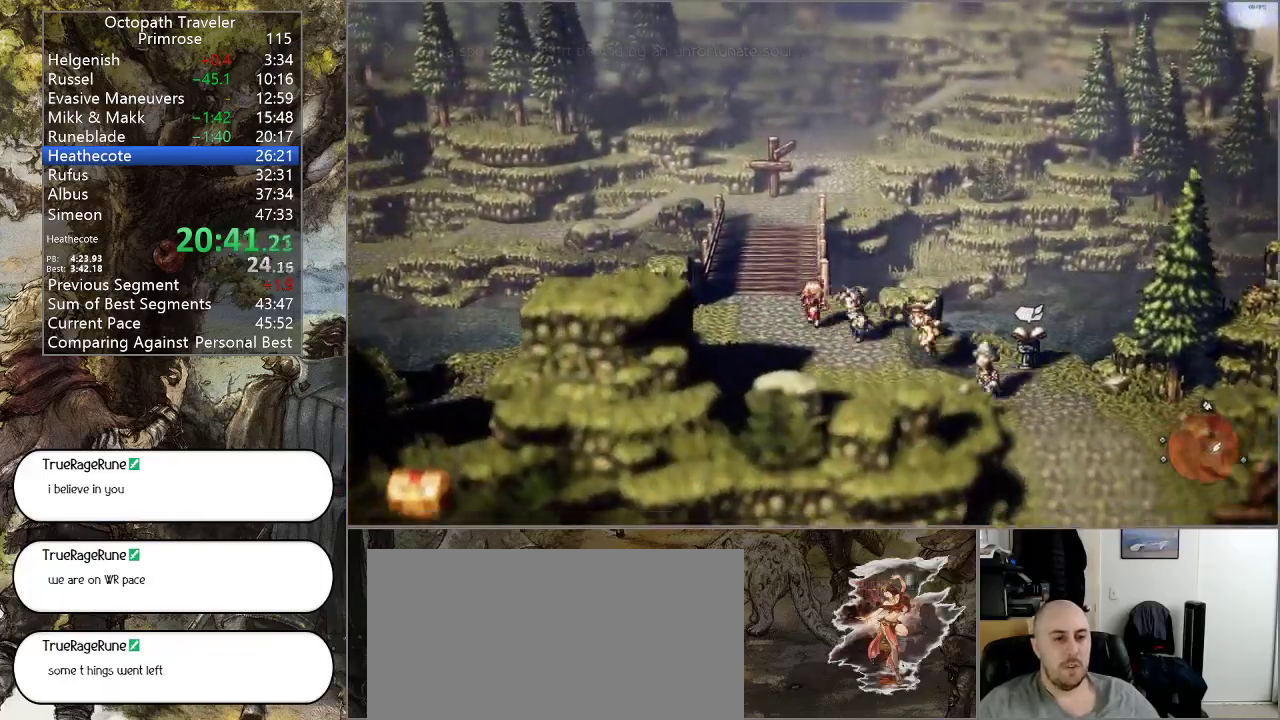
{"buttons": ["CIRCLE"], "left_stick": "up-left", "right_stick": "center", "events": []}
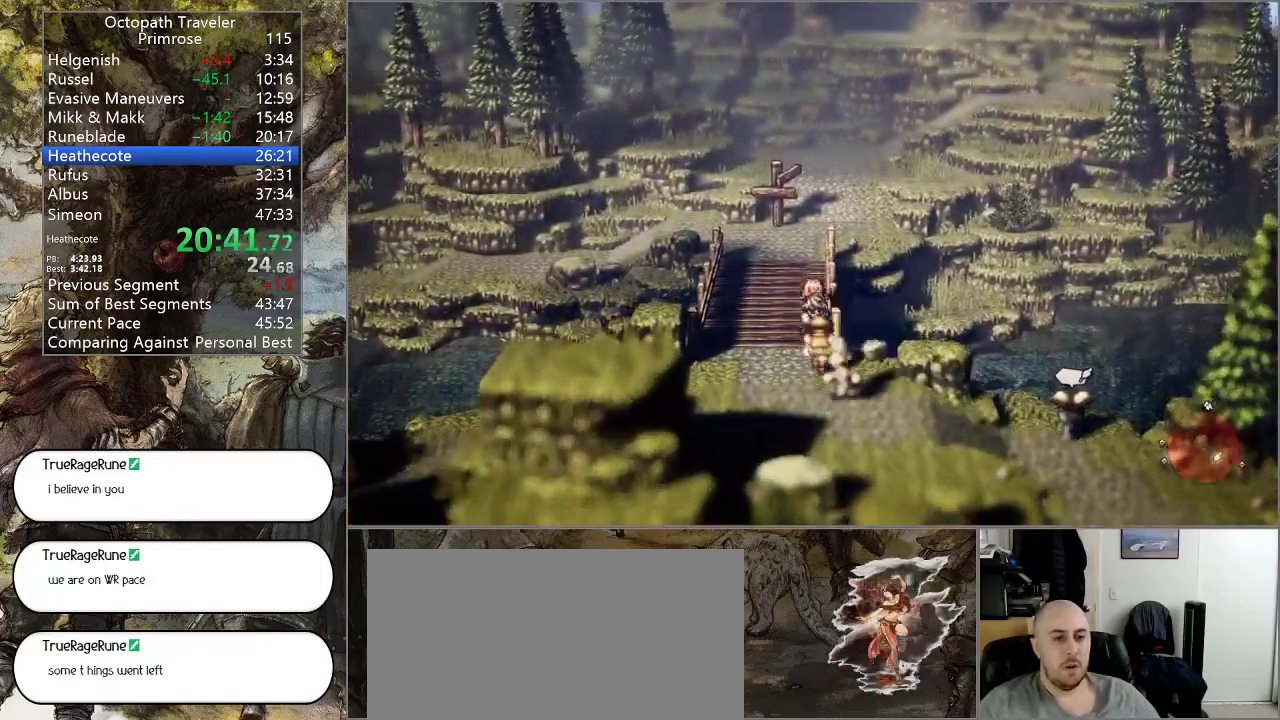
{"buttons": ["CIRCLE"], "left_stick": "up-left", "right_stick": "center", "events": []}
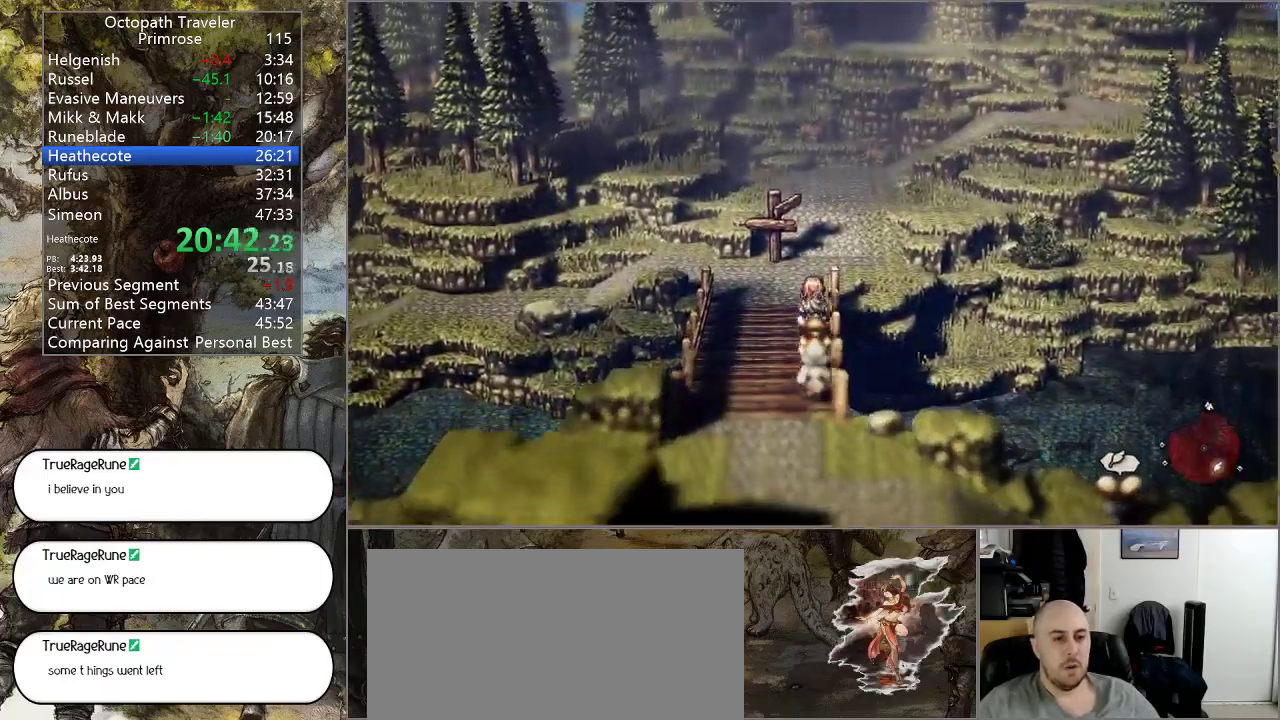
{"buttons": ["CIRCLE"], "left_stick": "up-left", "right_stick": "center", "events": []}
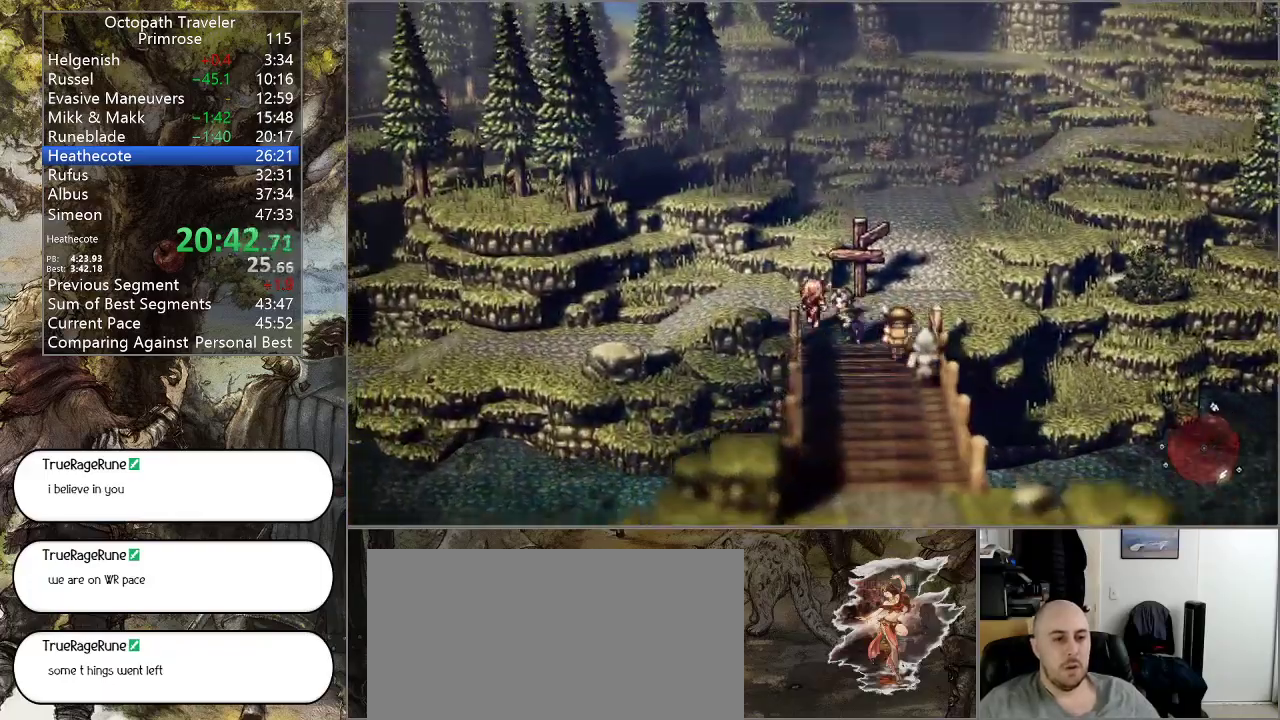
{"buttons": ["CIRCLE"], "left_stick": "left", "right_stick": "center", "events": [[300, "left_stick", "left"]]}
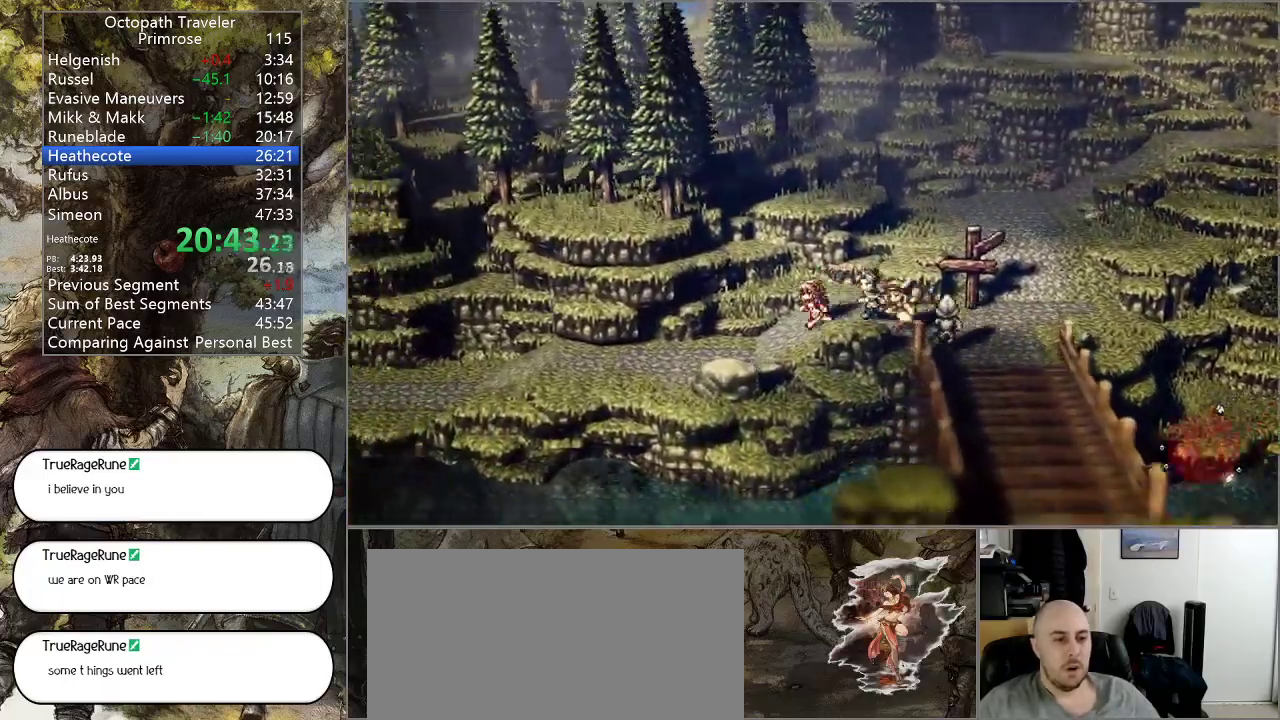
{"buttons": ["CIRCLE"], "left_stick": "left", "right_stick": "center", "events": []}
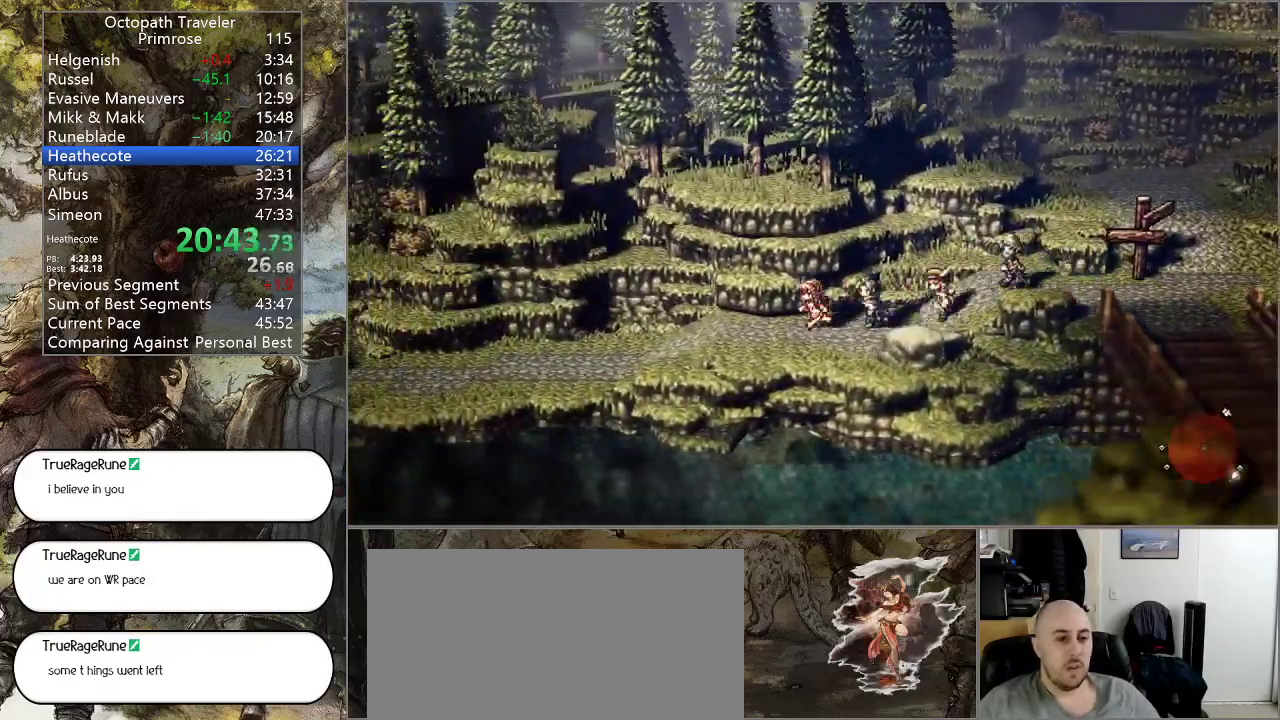
{"buttons": ["CIRCLE"], "left_stick": "left", "right_stick": "center", "events": []}
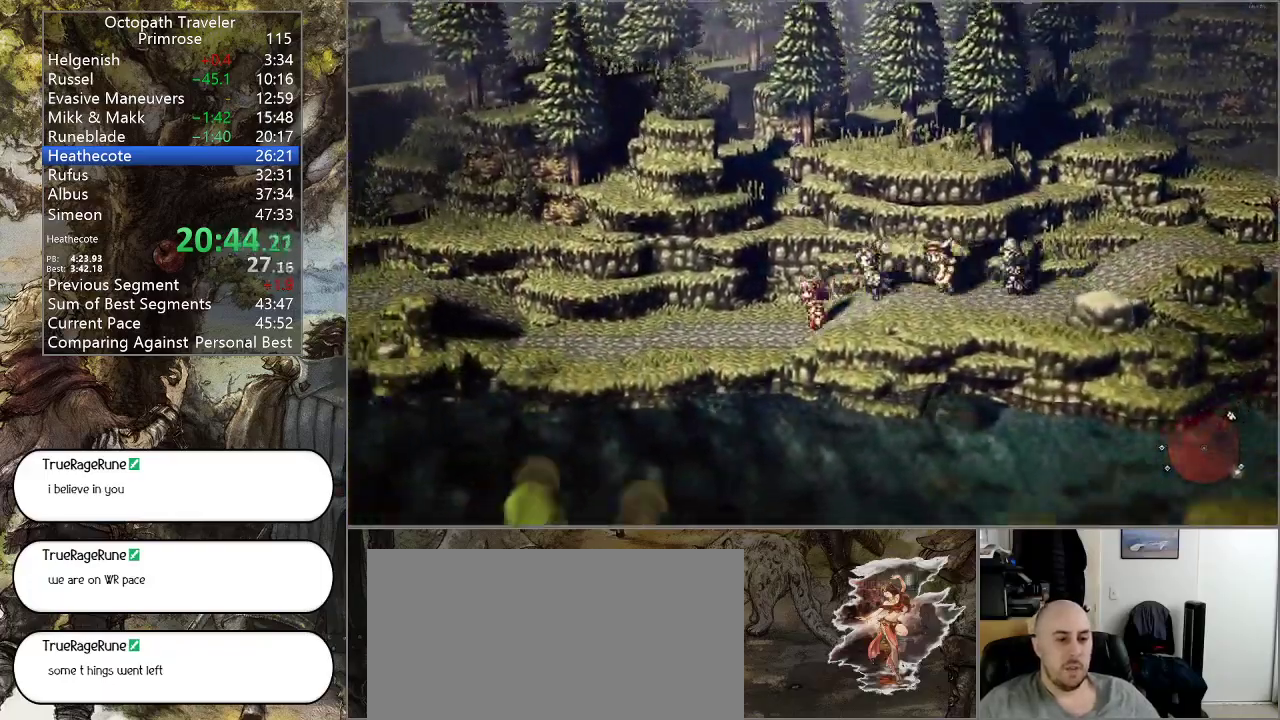
{"buttons": ["CIRCLE"], "left_stick": "left", "right_stick": "center", "events": []}
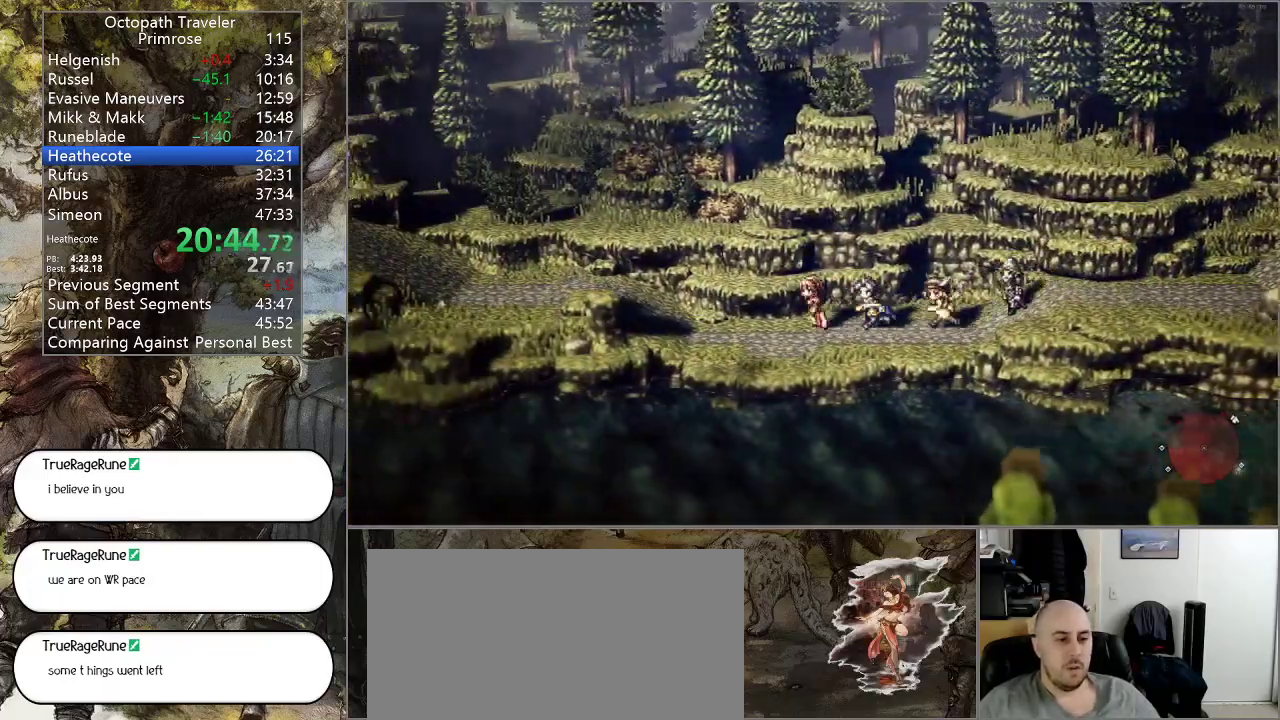
{"buttons": ["CIRCLE"], "left_stick": "left", "right_stick": "center", "events": []}
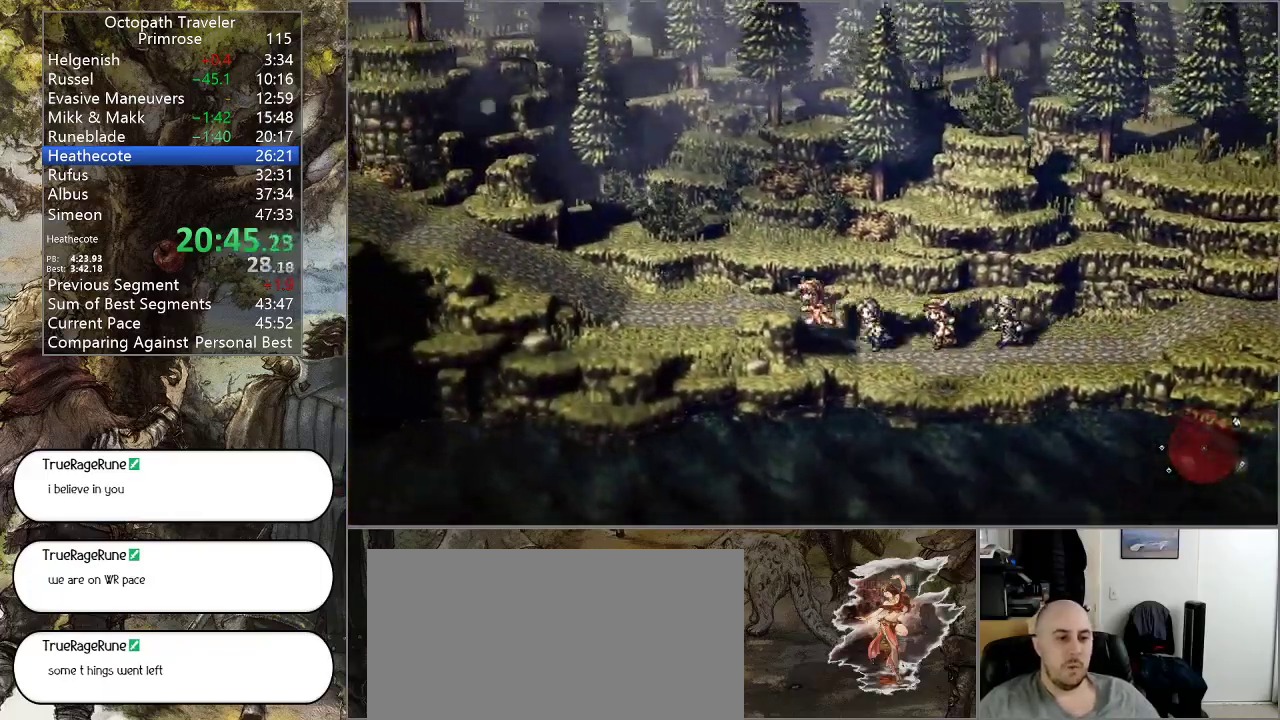
{"buttons": ["CIRCLE"], "left_stick": "left", "right_stick": "center", "events": []}
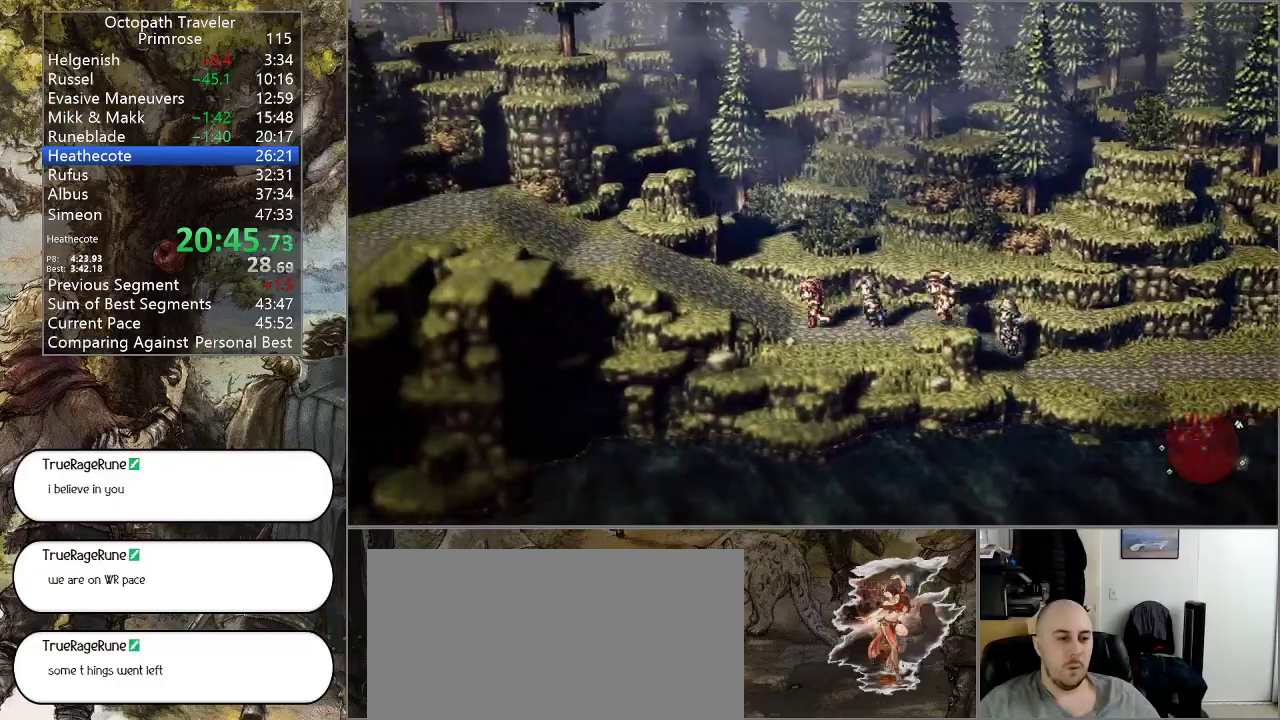
{"buttons": ["CIRCLE"], "left_stick": "left", "right_stick": "center", "events": []}
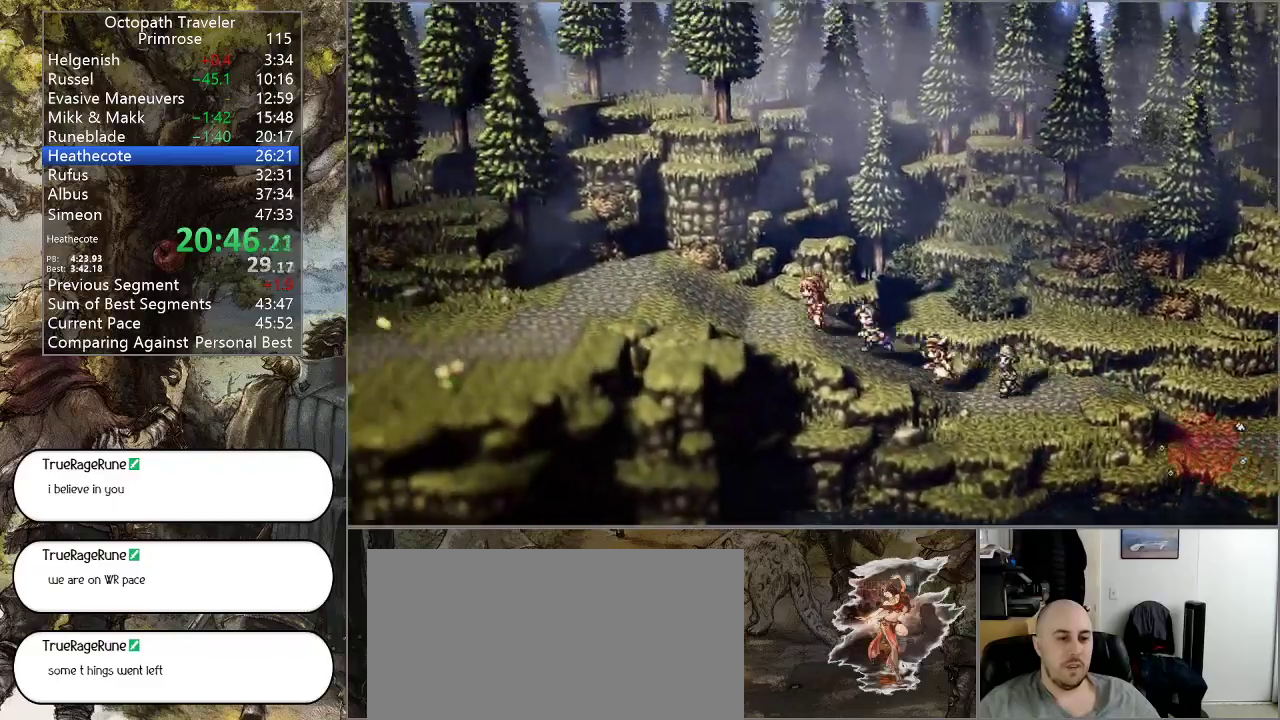
{"buttons": ["CIRCLE"], "left_stick": "down-left", "right_stick": "center", "events": [[467, "left_stick", "down-left"]]}
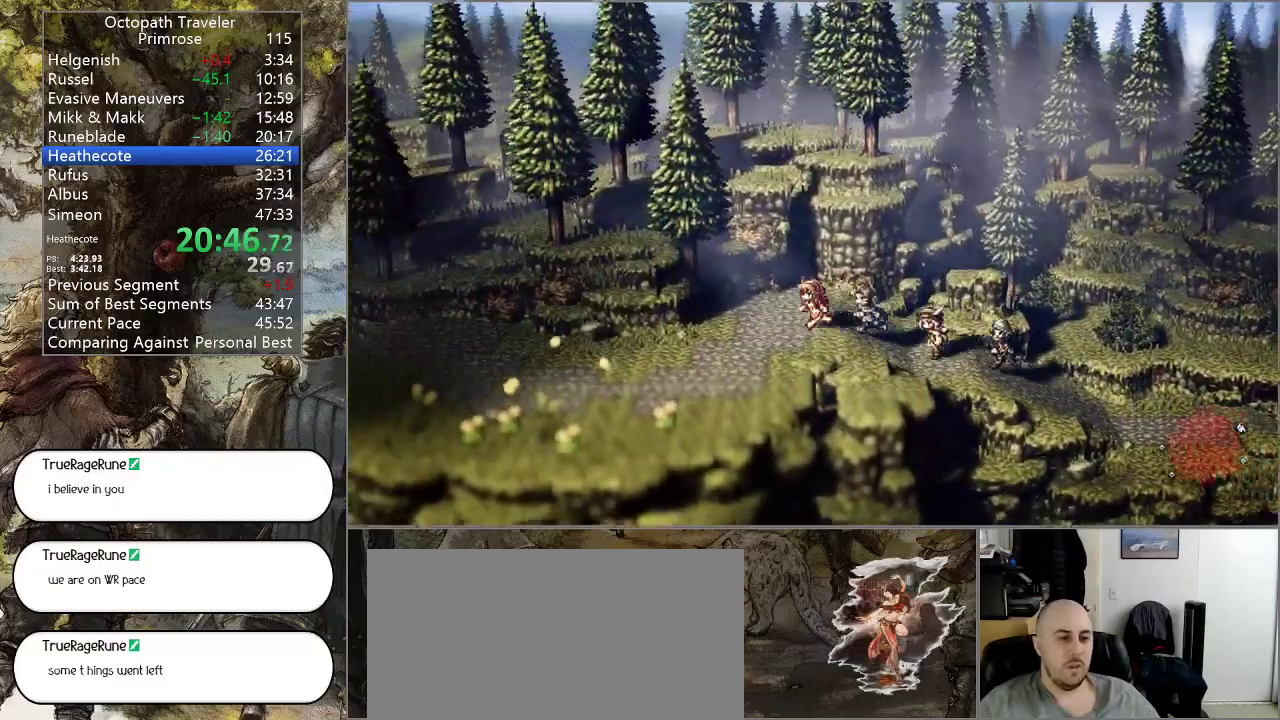
{"buttons": ["CIRCLE"], "left_stick": "left", "right_stick": "center", "events": [[467, "left_stick", "left"]]}
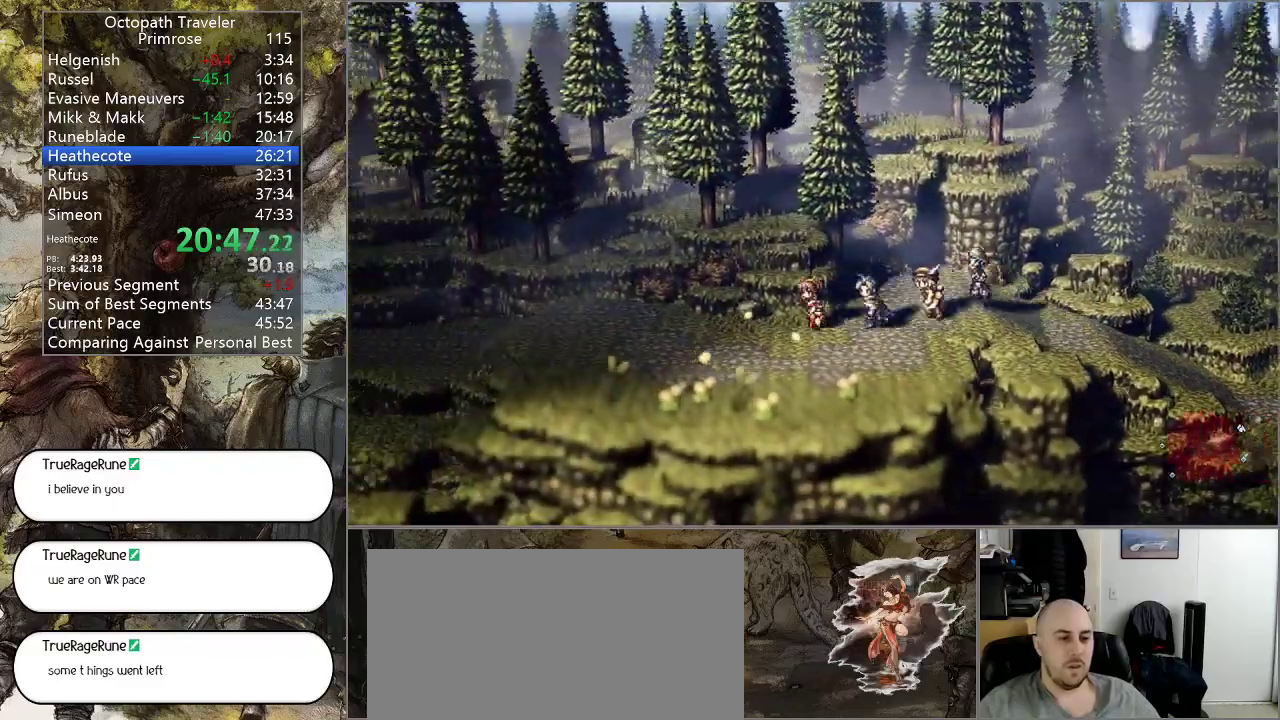
{"buttons": ["CIRCLE"], "left_stick": "left", "right_stick": "center", "events": []}
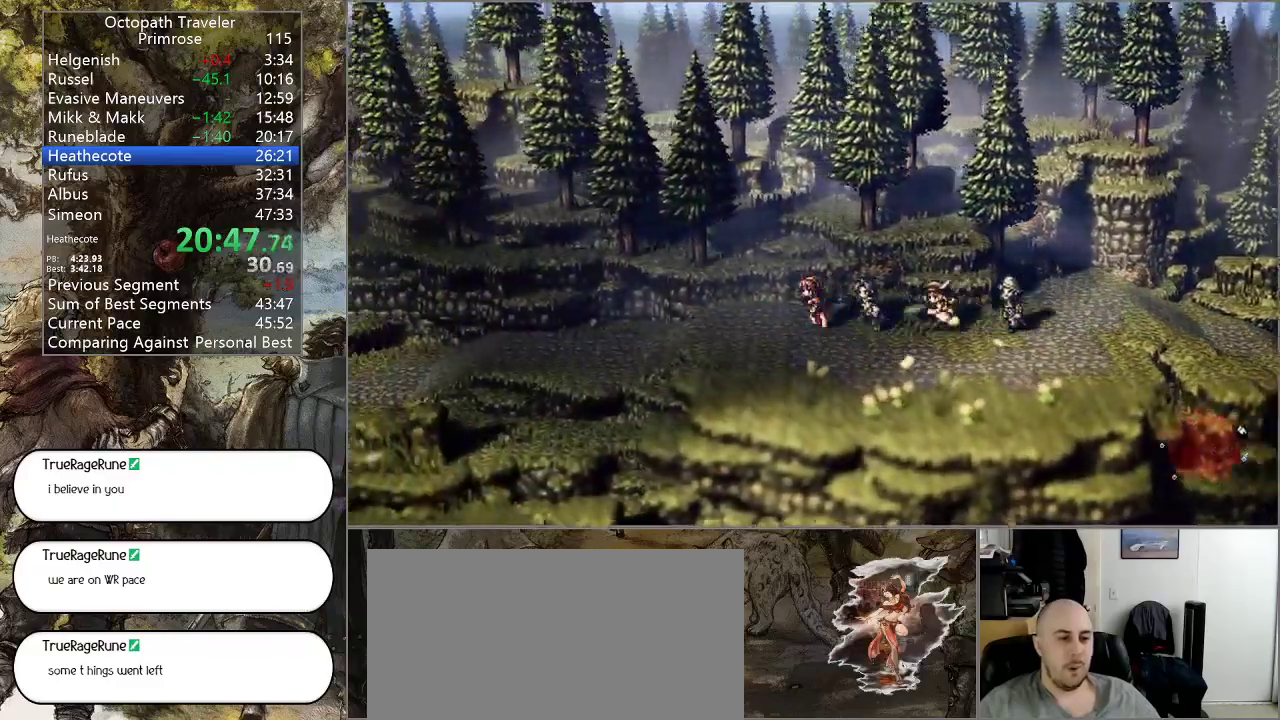
{"buttons": ["CIRCLE"], "left_stick": "left", "right_stick": "center", "events": []}
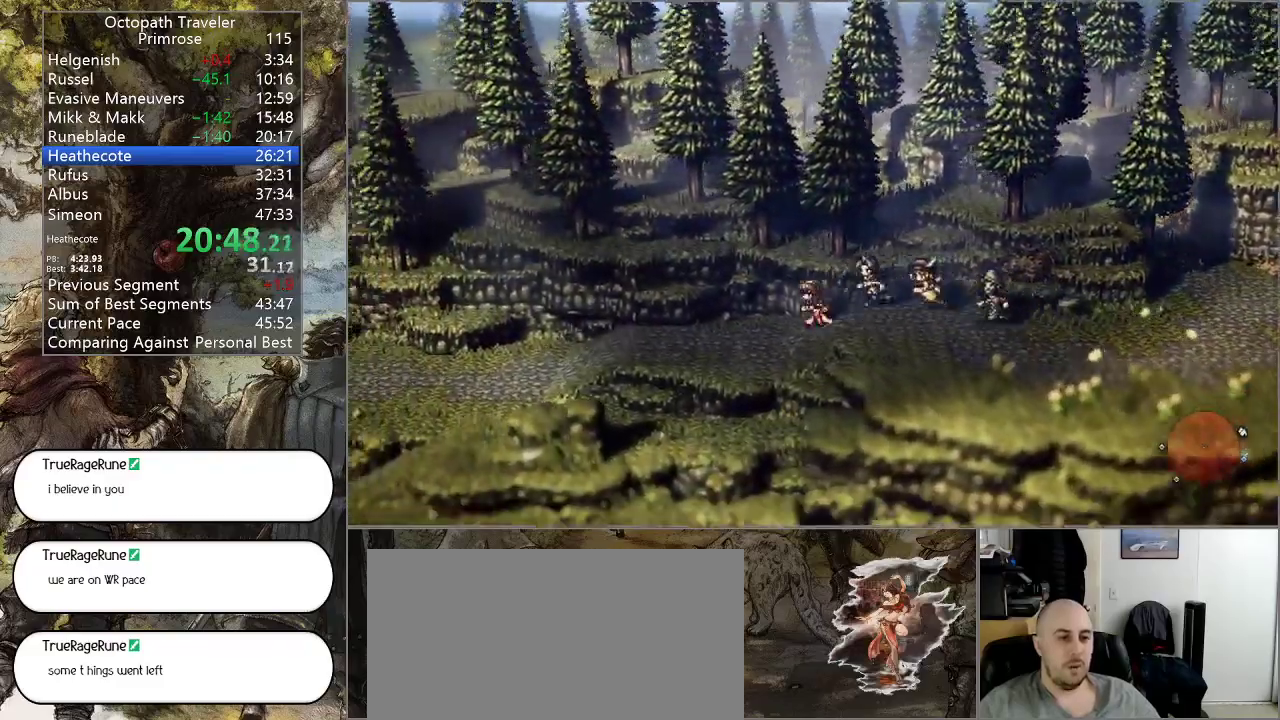
{"buttons": ["CIRCLE"], "left_stick": "left", "right_stick": "center", "events": []}
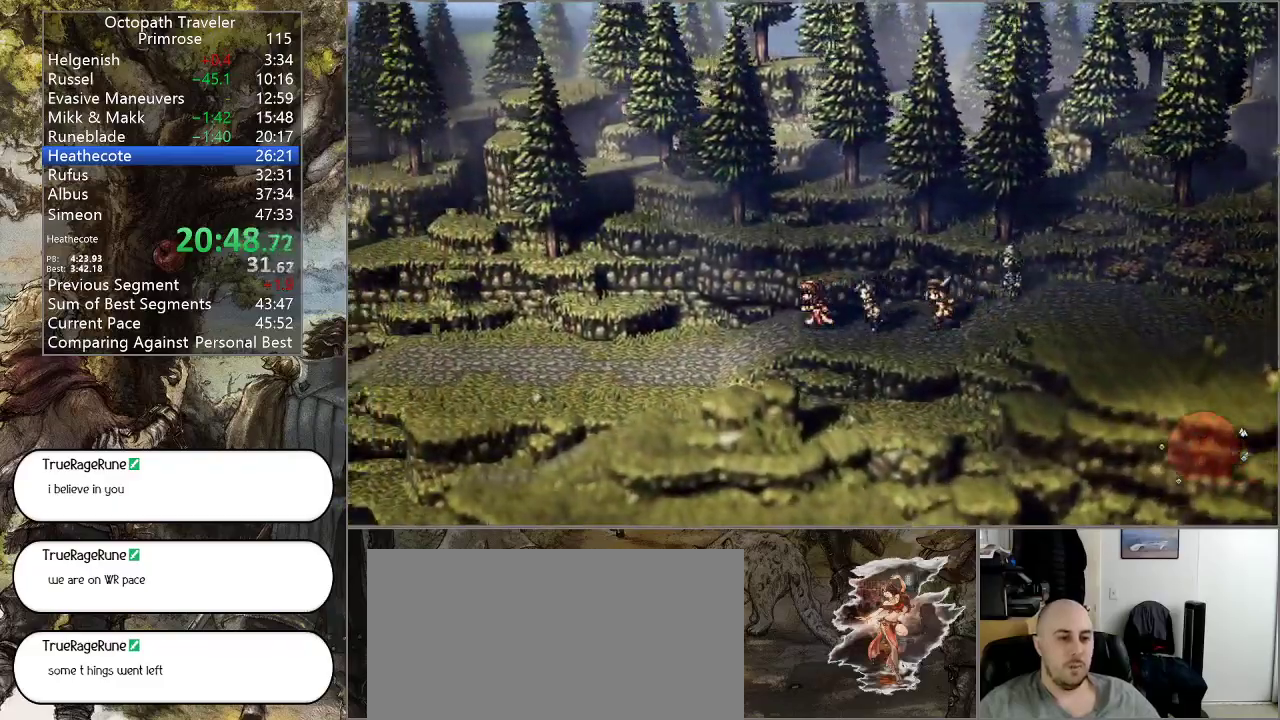
{"buttons": ["CIRCLE"], "left_stick": "left", "right_stick": "center", "events": []}
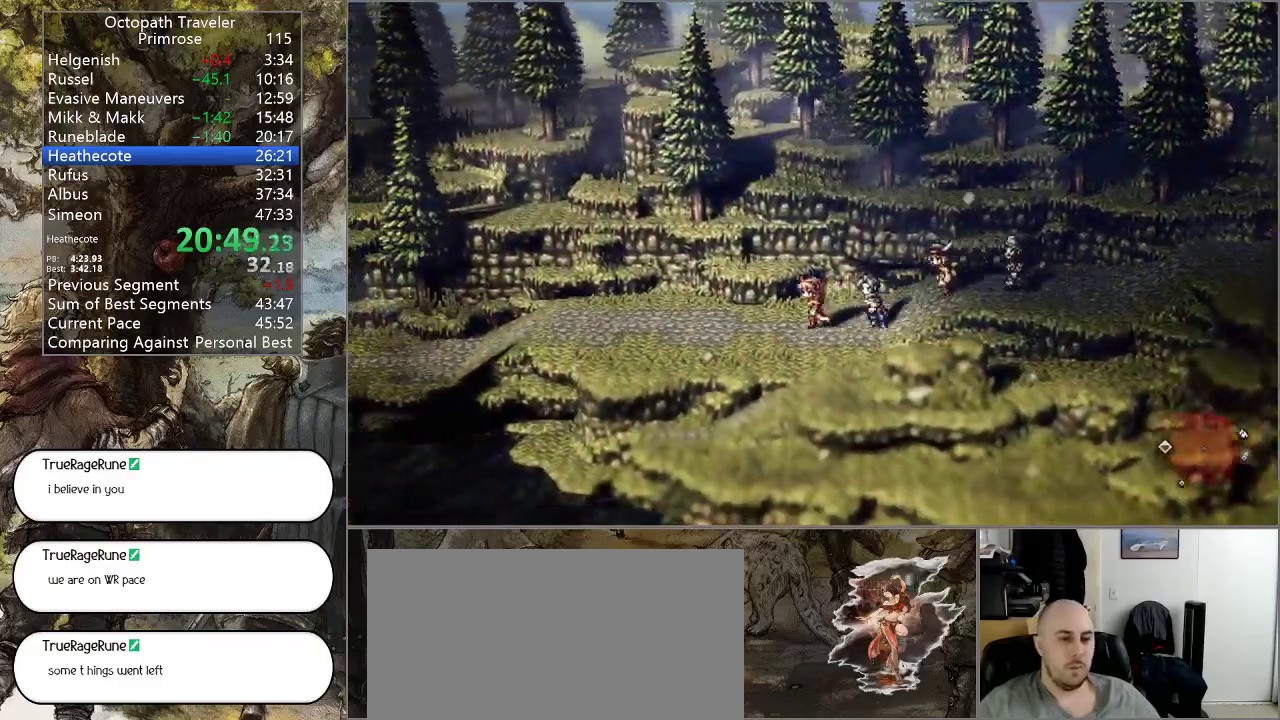
{"buttons": ["CIRCLE"], "left_stick": "left", "right_stick": "center", "events": []}
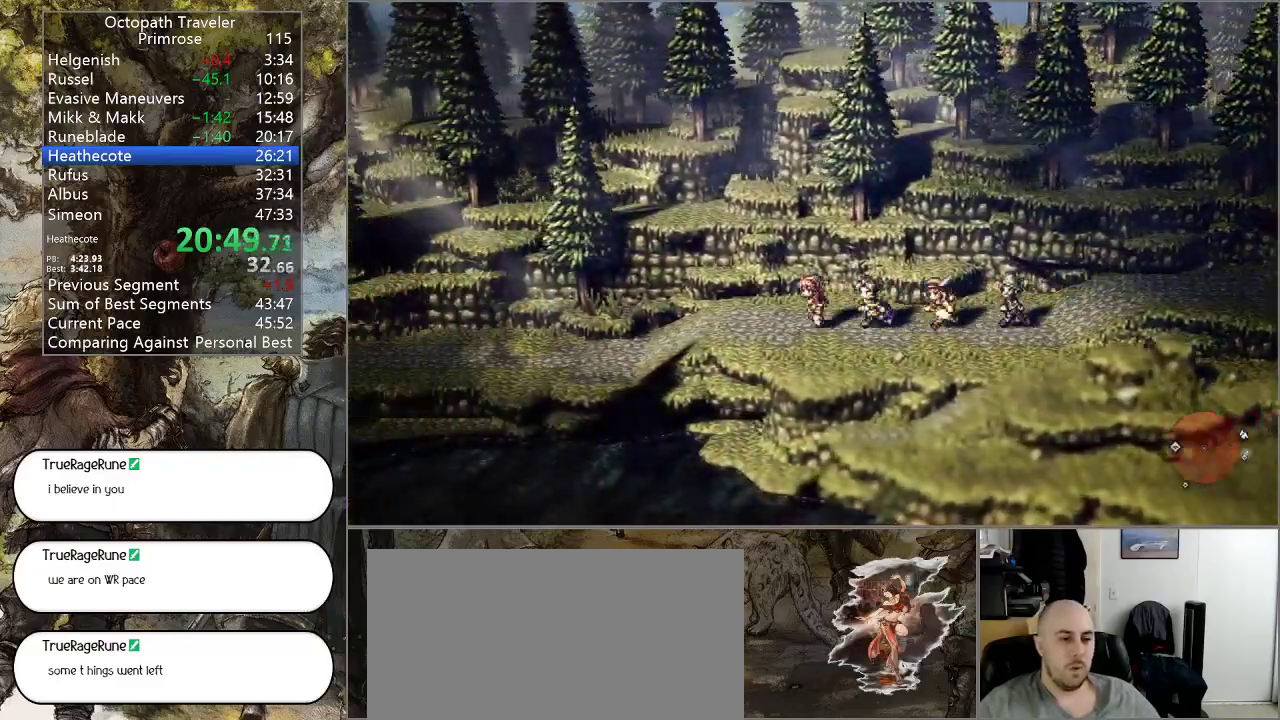
{"buttons": ["CIRCLE"], "left_stick": "left", "right_stick": "center", "events": []}
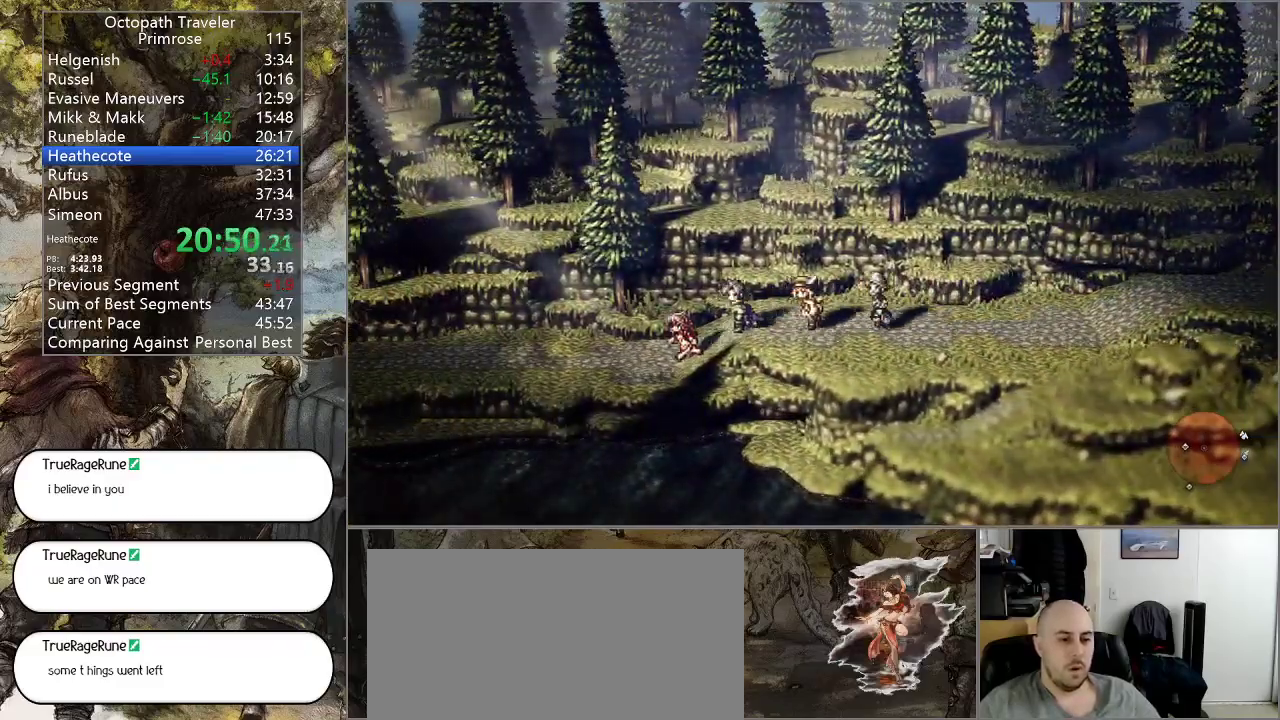
{"buttons": ["CIRCLE"], "left_stick": "left", "right_stick": "center", "events": []}
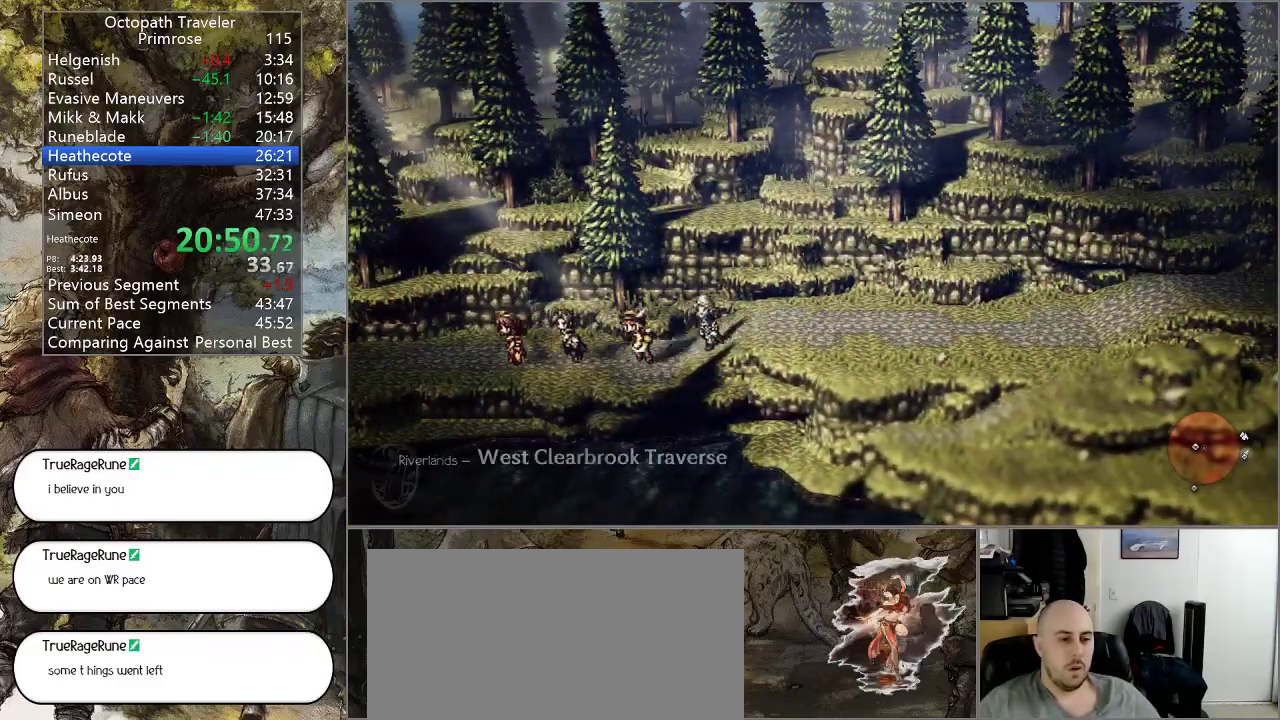
{"buttons": ["CIRCLE"], "left_stick": "left", "right_stick": "center", "events": []}
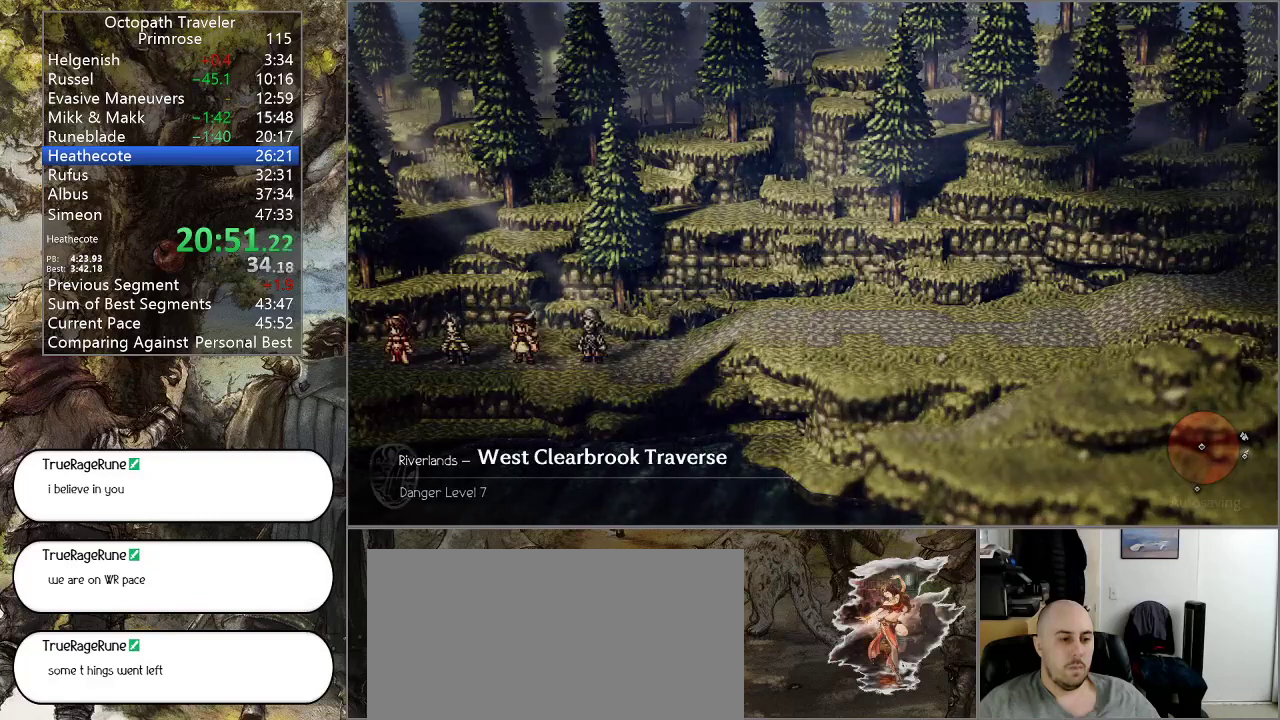
{"buttons": ["CIRCLE"], "left_stick": "center", "right_stick": "center", "events": [[333, "left_stick", "center"]]}
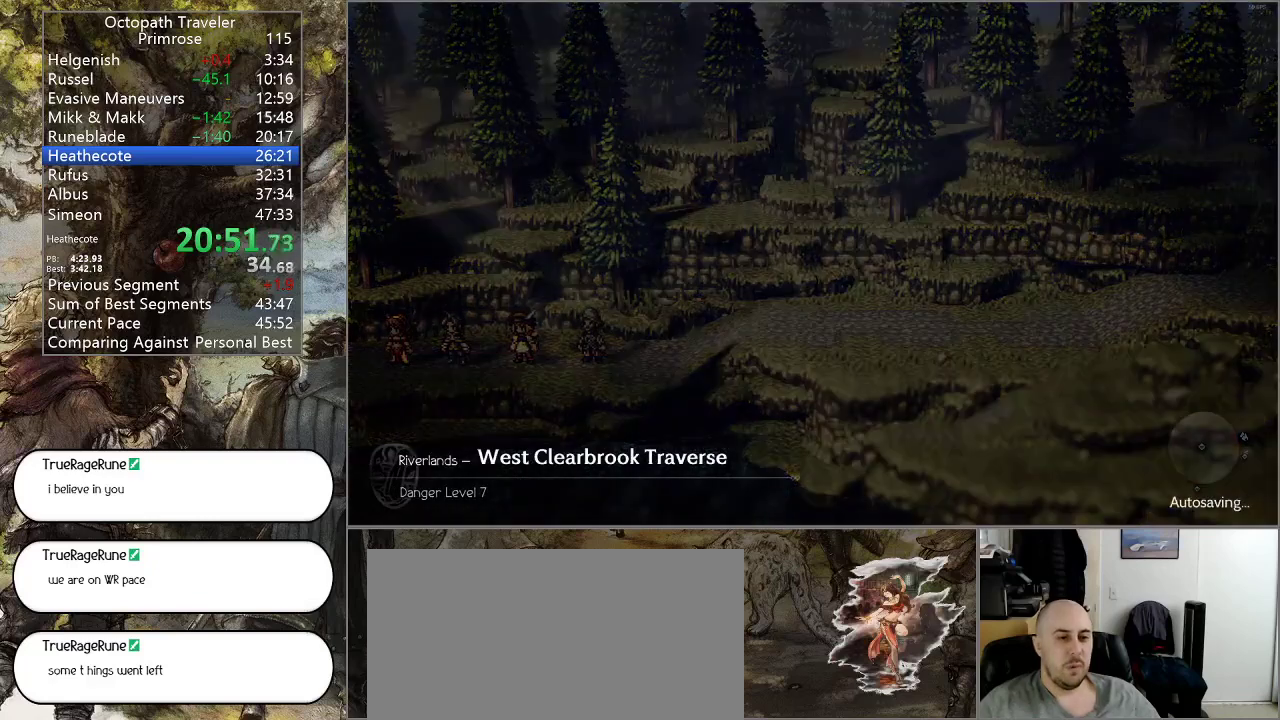
{"buttons": ["CIRCLE"], "left_stick": "center", "right_stick": "center", "events": []}
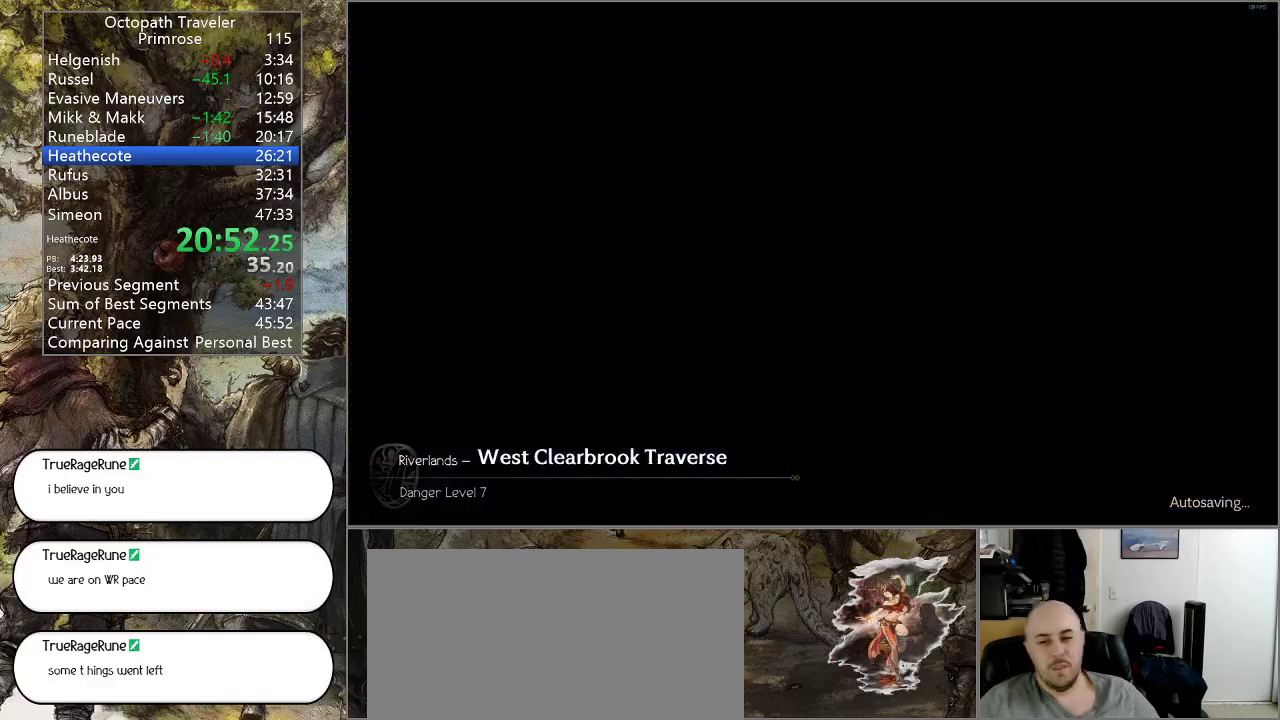
{"buttons": ["CIRCLE"], "left_stick": "center", "right_stick": "center", "events": []}